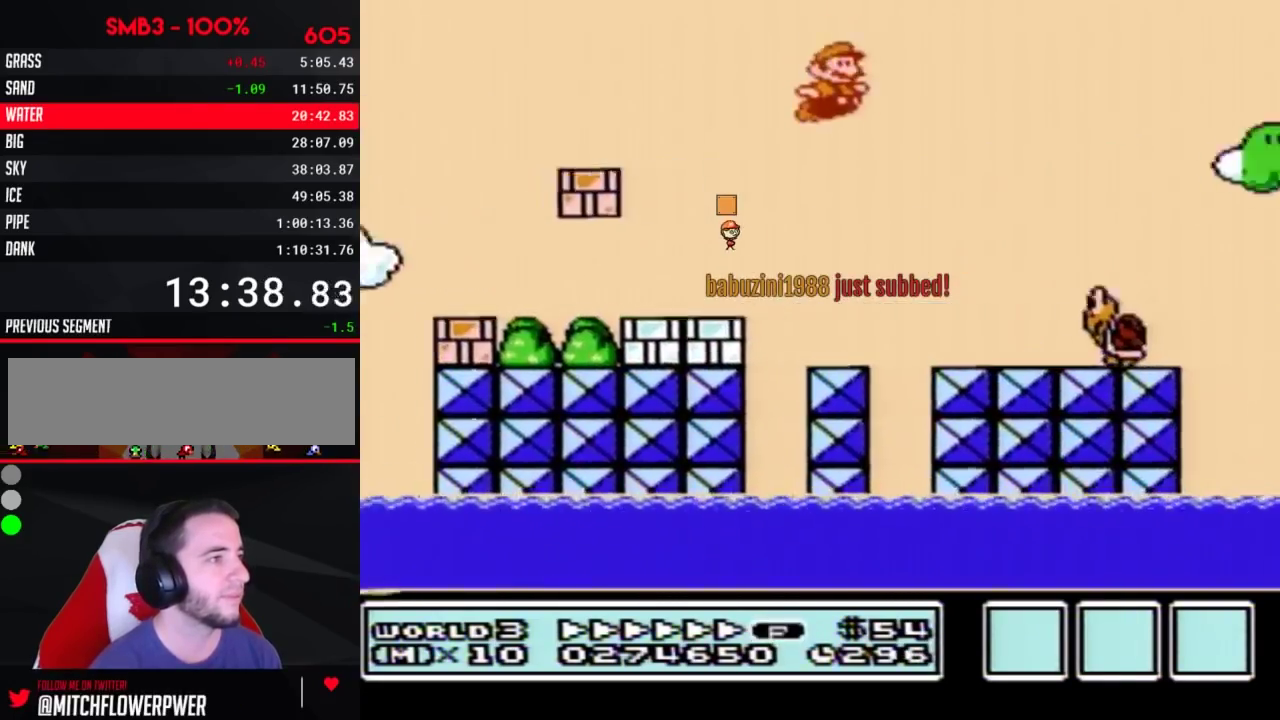
Gameplay with a controller (Nintendo layout); each line is a JSON object with the inputs held at the frame after it. "events" lists button and stick changes between this image and that frame as [ms after this image, input, new state], when the widget could be followed in between. Not read: L3 R3.
{"buttons": ["A", "B", "DPAD_RIGHT"], "events": [[167, "A", "down"]]}
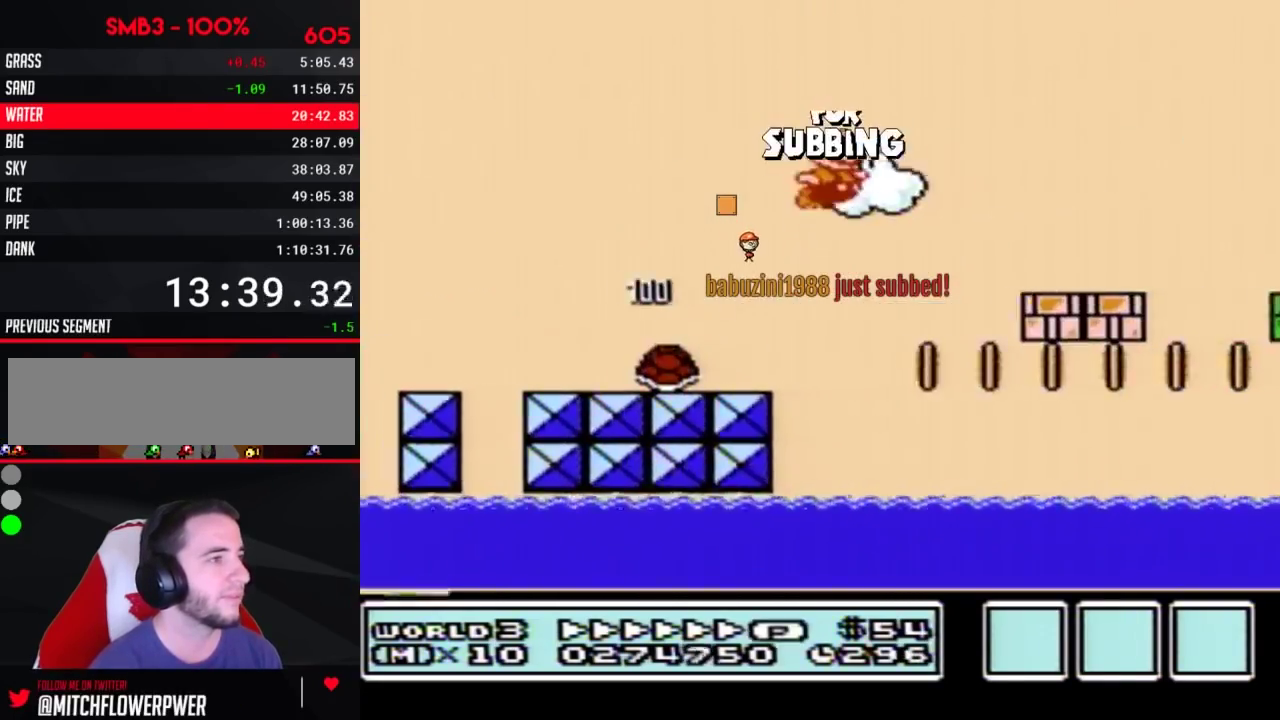
{"buttons": ["B", "DPAD_RIGHT"], "events": [[100, "A", "up"]]}
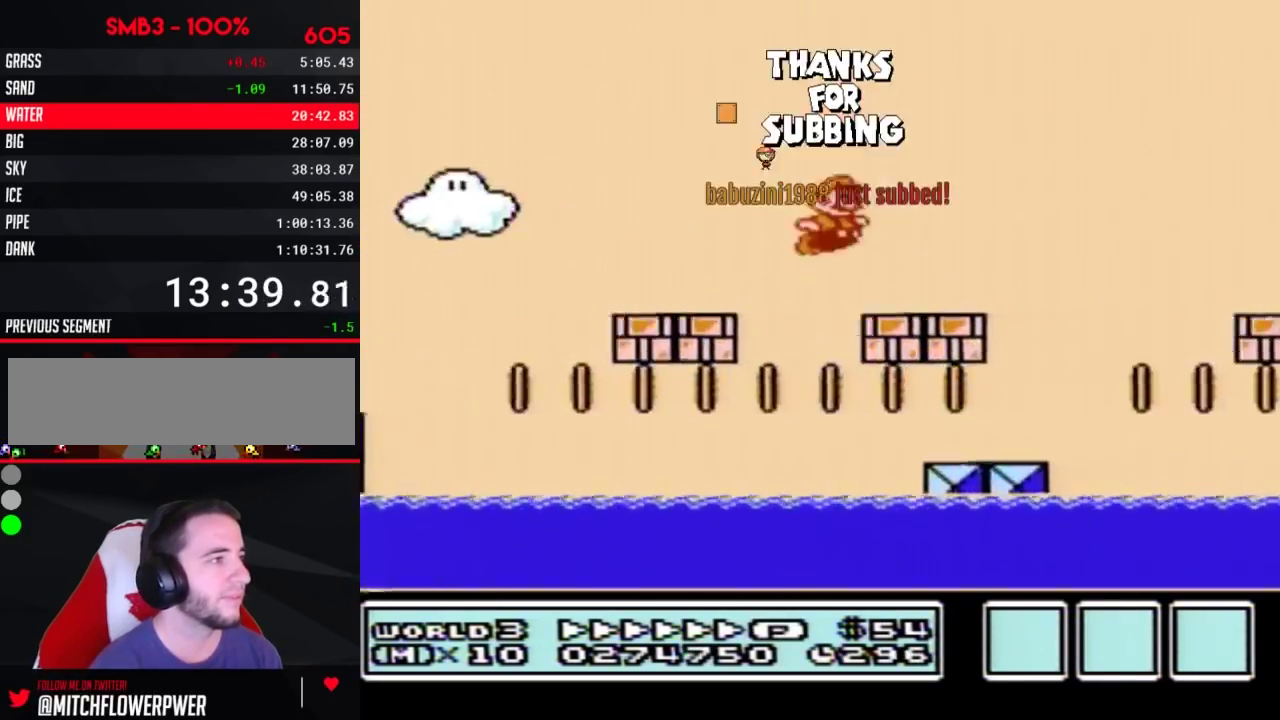
{"buttons": ["A", "B", "DPAD_RIGHT"], "events": [[200, "A", "down"]]}
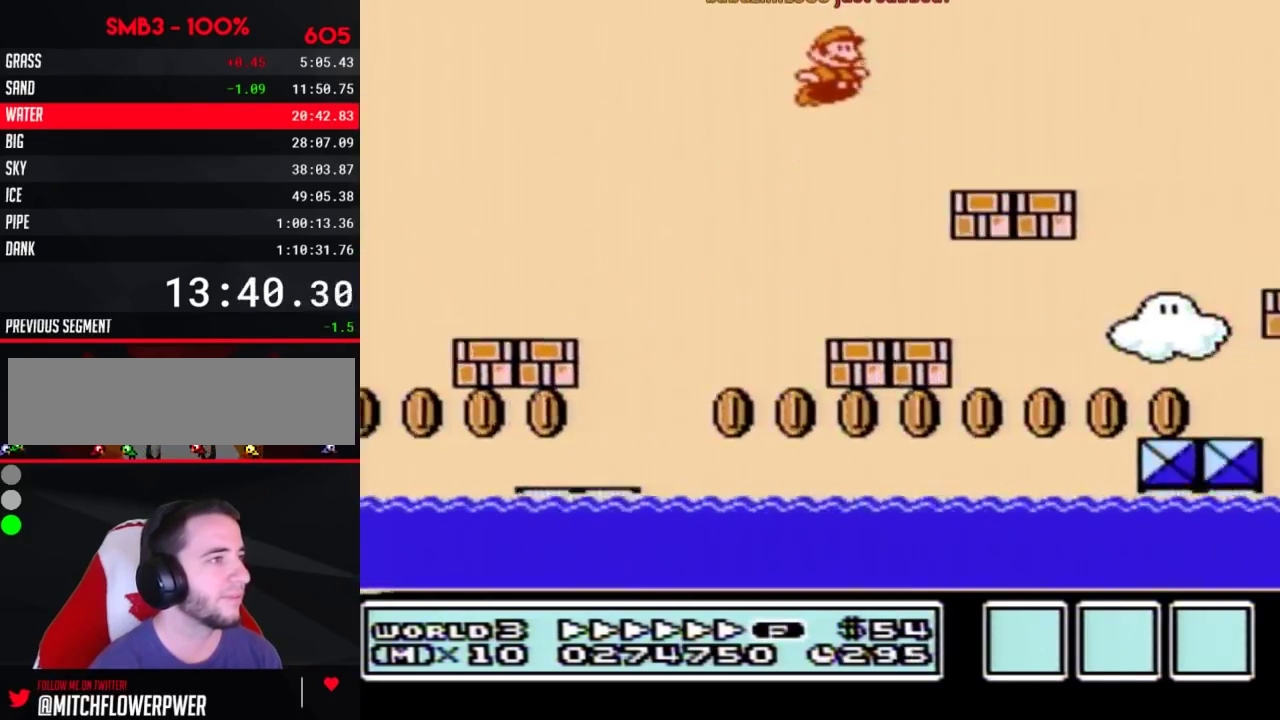
{"buttons": ["B", "DPAD_RIGHT"], "events": [[33, "A", "up"]]}
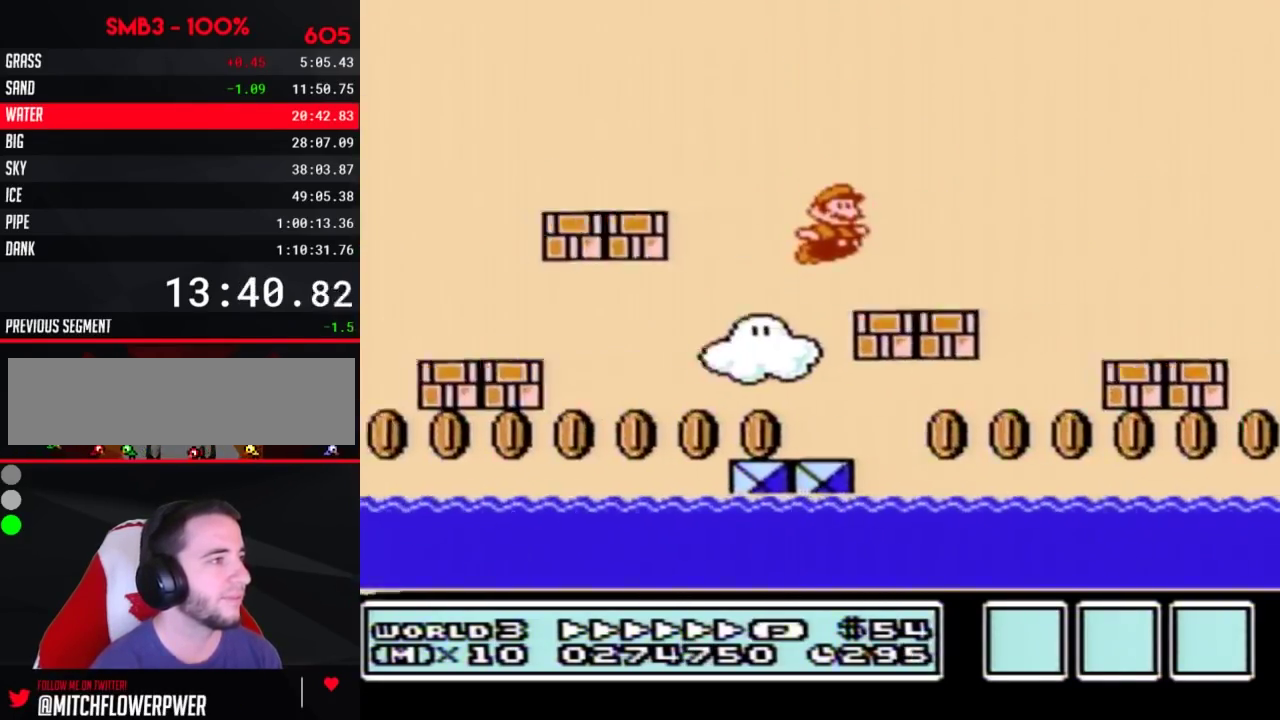
{"buttons": ["B", "DPAD_RIGHT"], "events": [[167, "A", "down"], [483, "A", "up"]]}
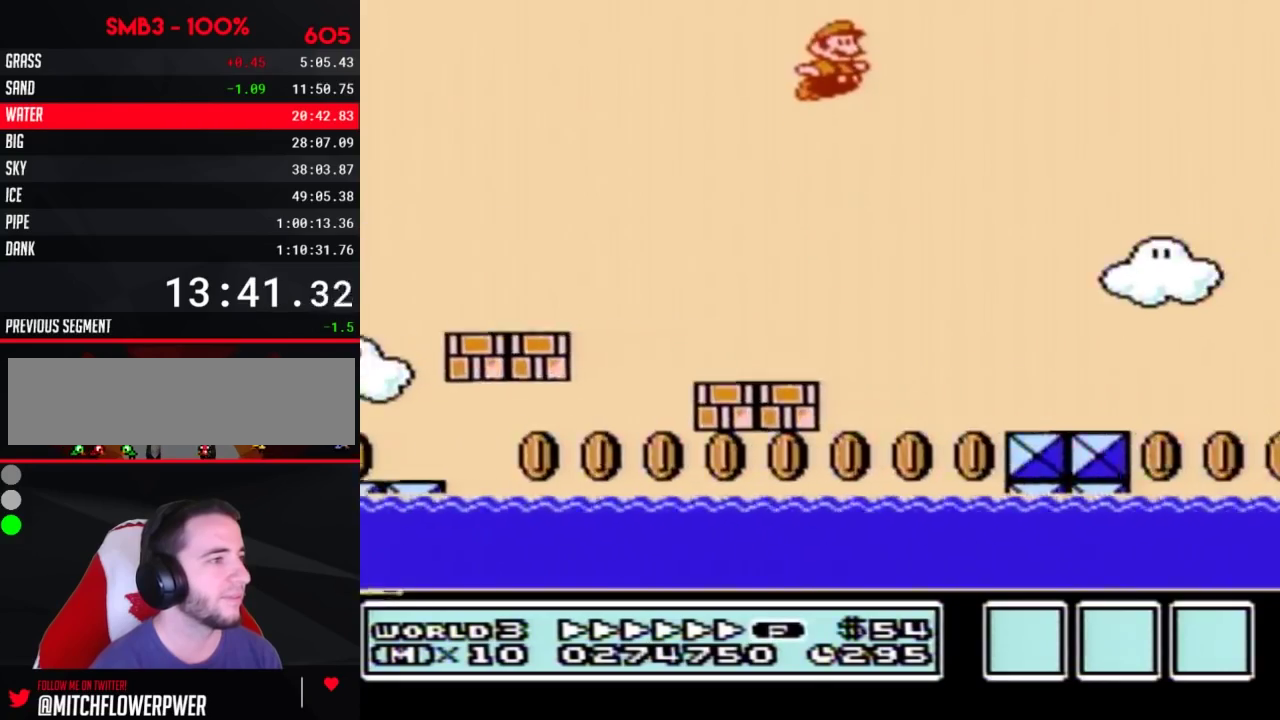
{"buttons": ["B", "DPAD_RIGHT"], "events": []}
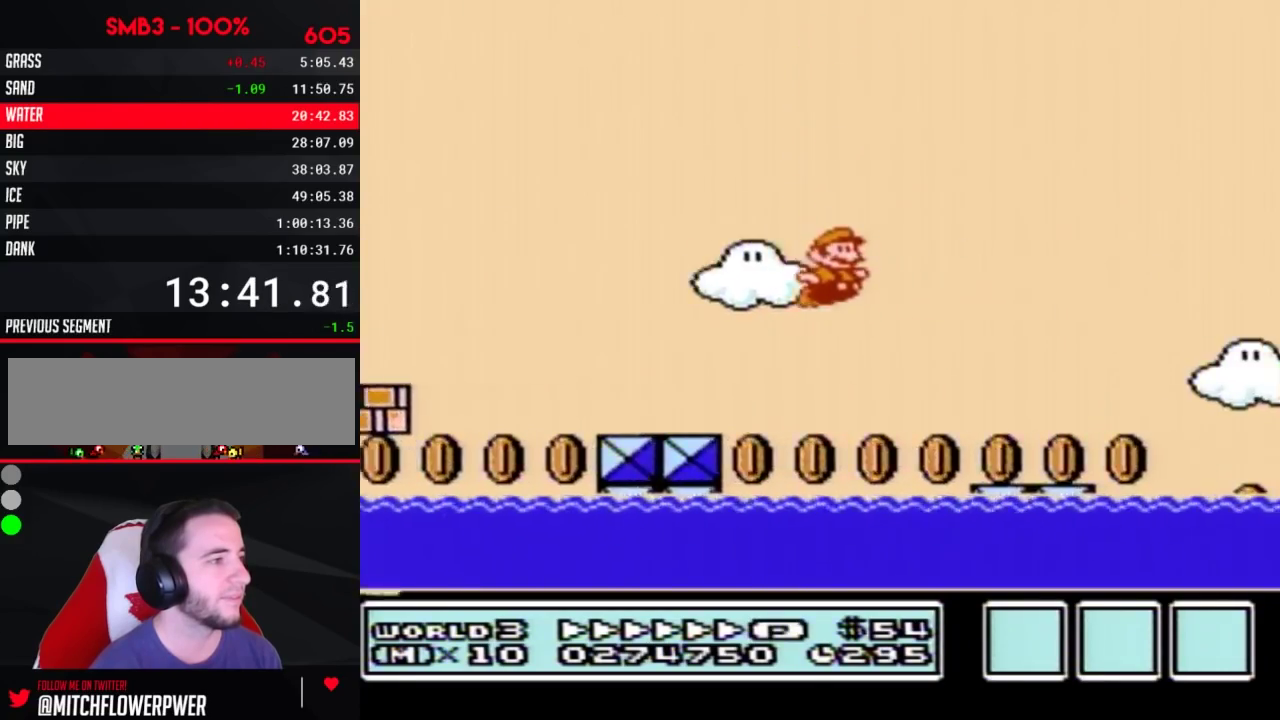
{"buttons": ["A", "B", "DPAD_RIGHT"], "events": [[317, "A", "down"]]}
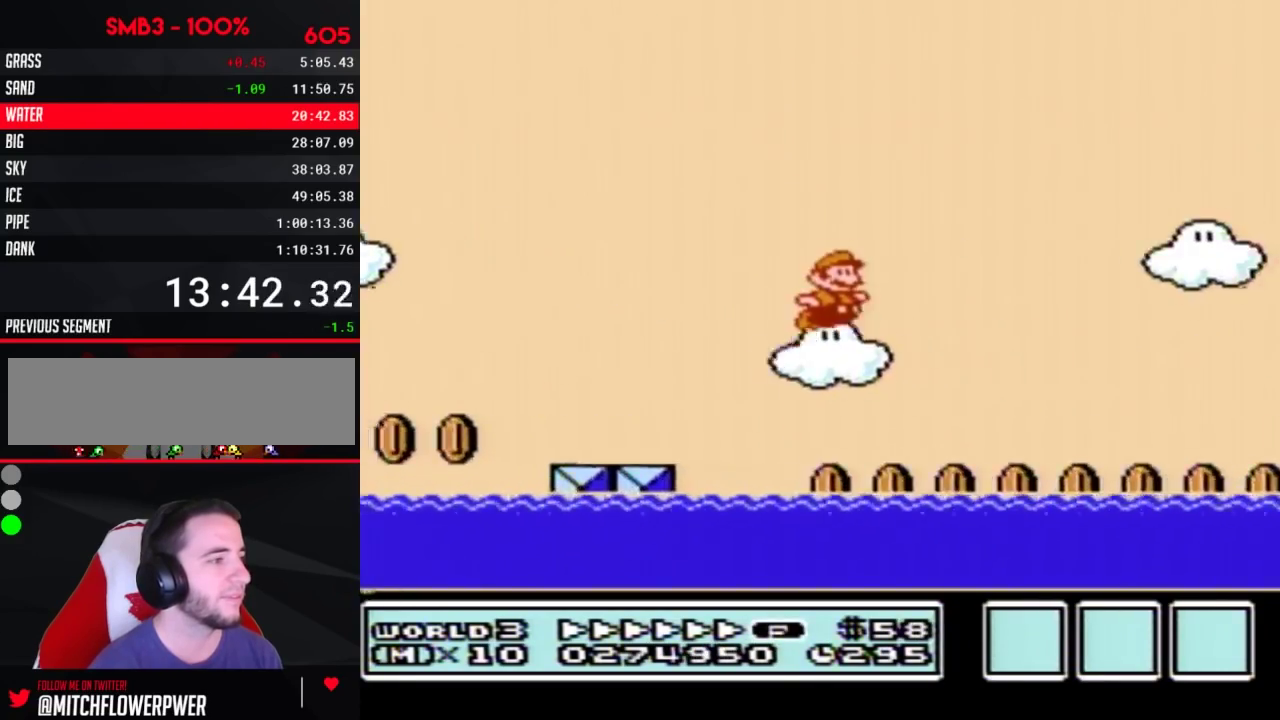
{"buttons": ["B", "DPAD_RIGHT"], "events": [[167, "A", "up"]]}
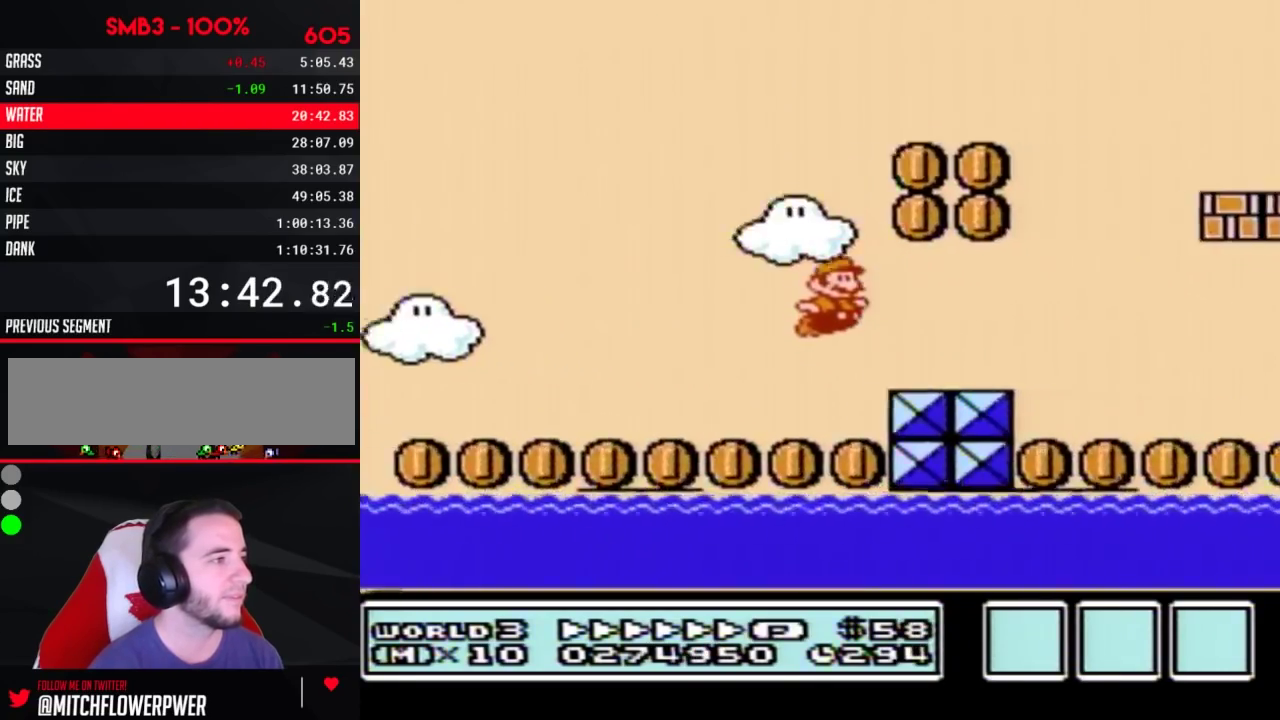
{"buttons": ["B", "DPAD_RIGHT"], "events": [[200, "A", "down"], [200, "DPAD_LEFT", "down"], [200, "DPAD_RIGHT", "up"], [383, "DPAD_LEFT", "up"], [383, "DPAD_RIGHT", "down"], [467, "A", "up"]]}
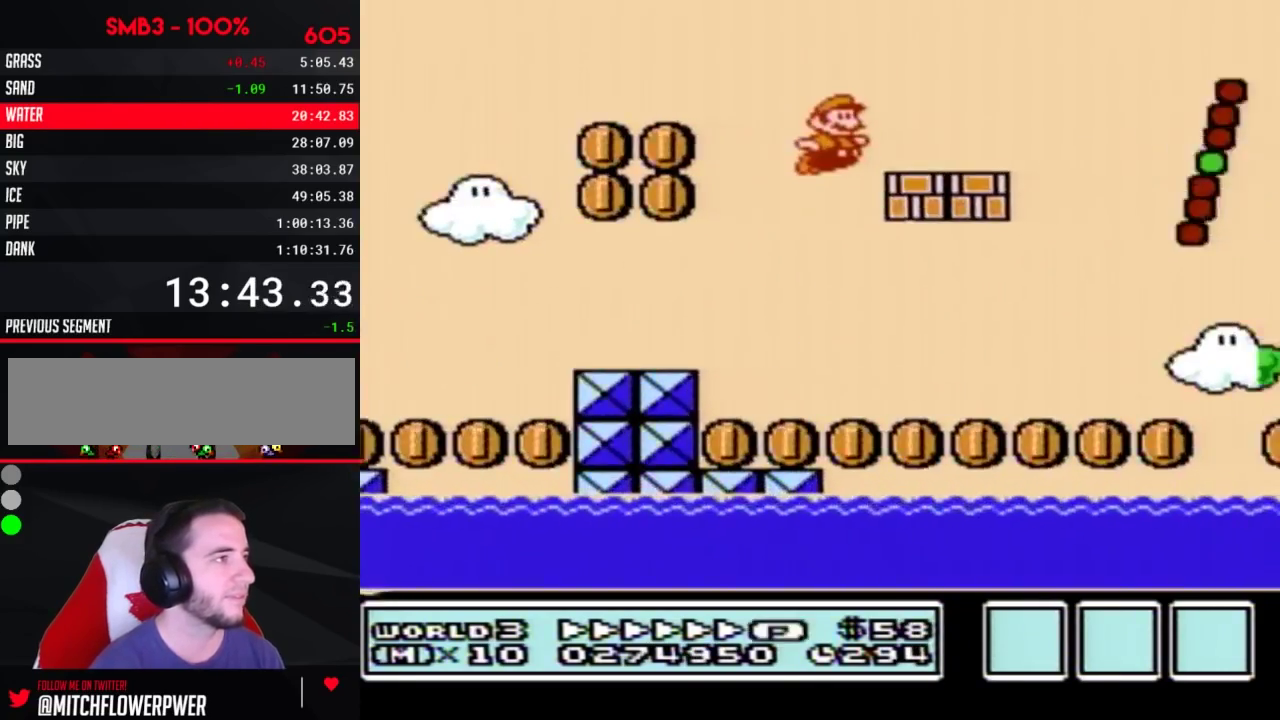
{"buttons": ["A", "B", "DPAD_RIGHT"], "events": [[267, "A", "down"]]}
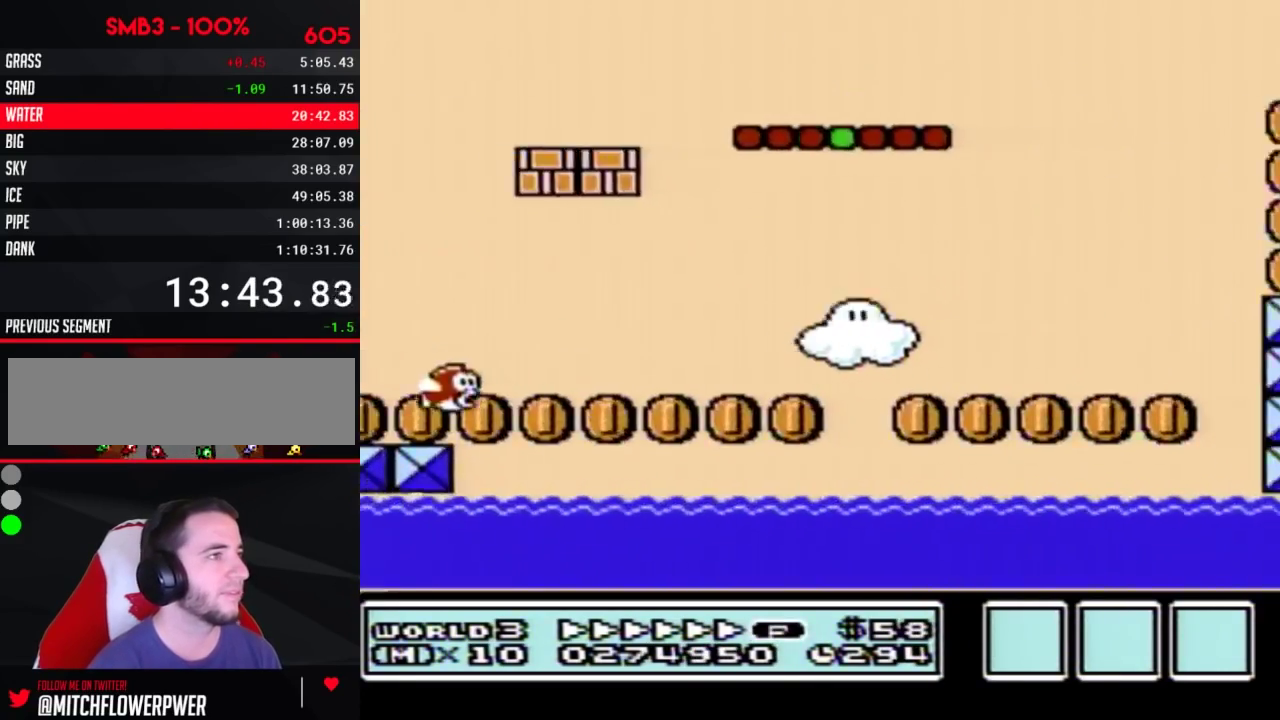
{"buttons": ["B", "DPAD_RIGHT"], "events": [[50, "A", "up"]]}
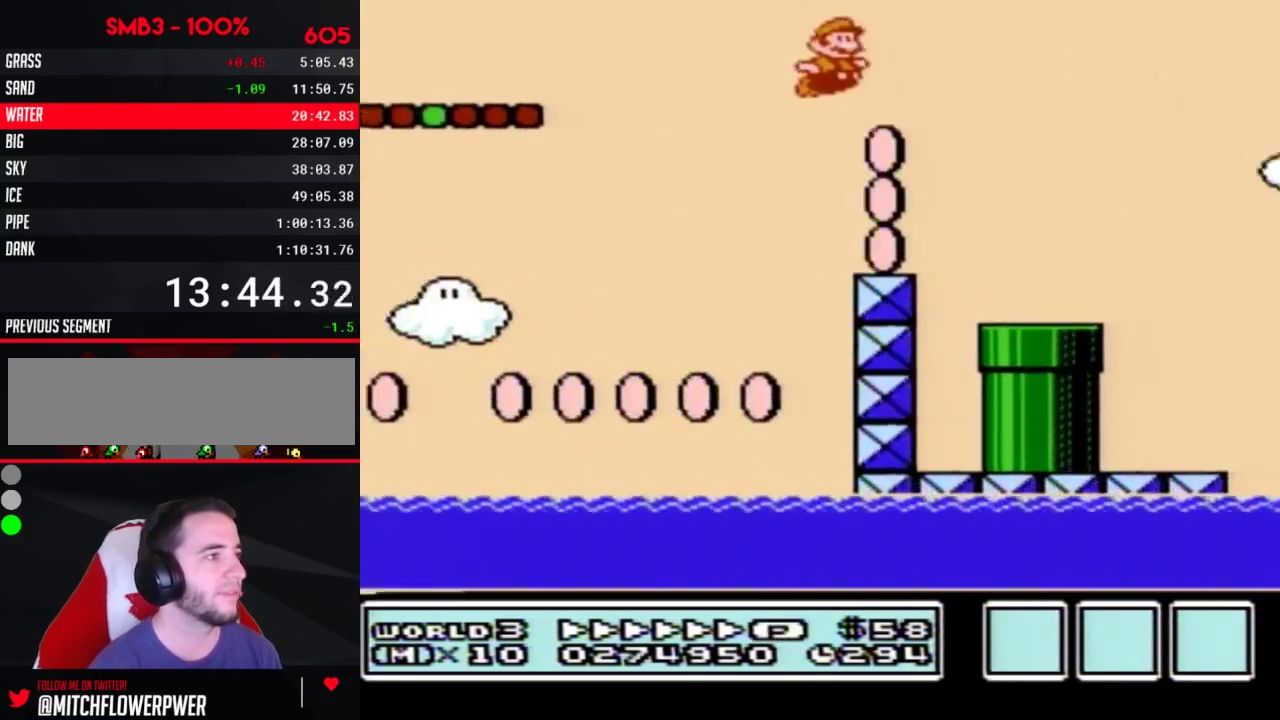
{"buttons": ["B", "DPAD_DOWN"], "events": [[117, "DPAD_LEFT", "down"], [117, "DPAD_RIGHT", "up"], [233, "DPAD_DOWN", "down"], [267, "DPAD_LEFT", "up"]]}
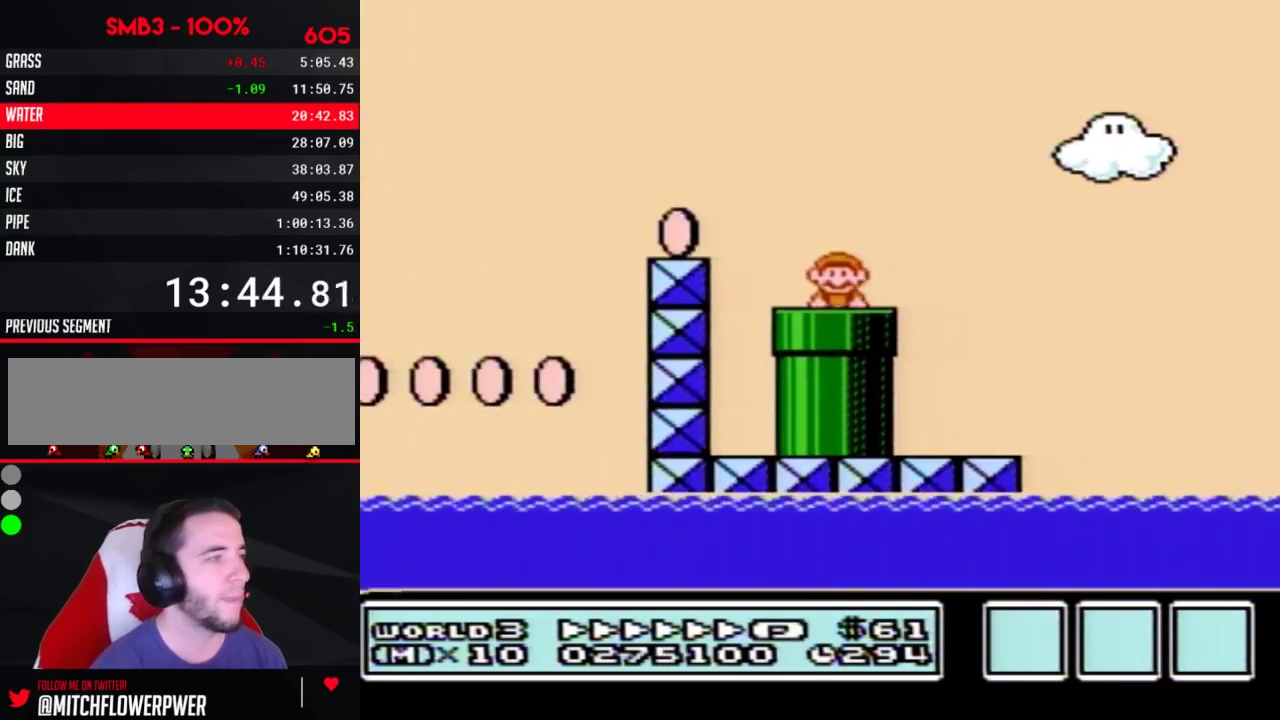
{"buttons": ["B"], "events": [[117, "DPAD_DOWN", "up"]]}
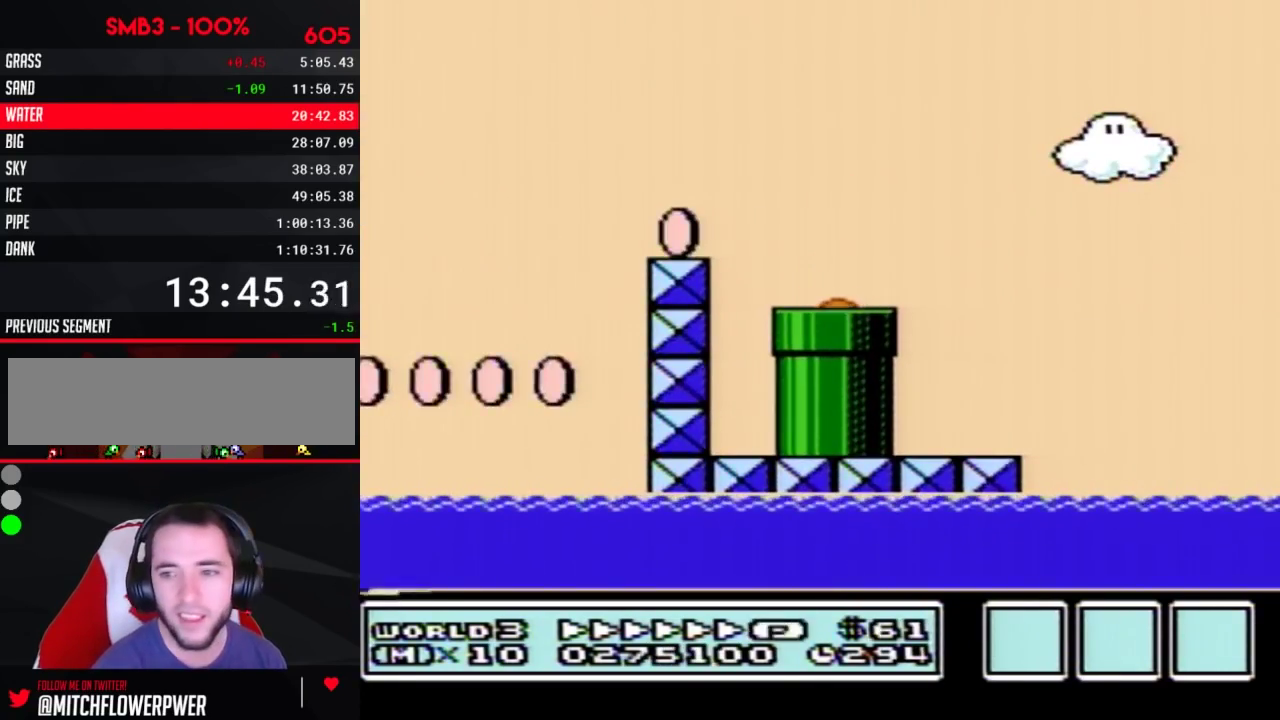
{"buttons": ["B", "DPAD_RIGHT"], "events": [[183, "DPAD_RIGHT", "down"]]}
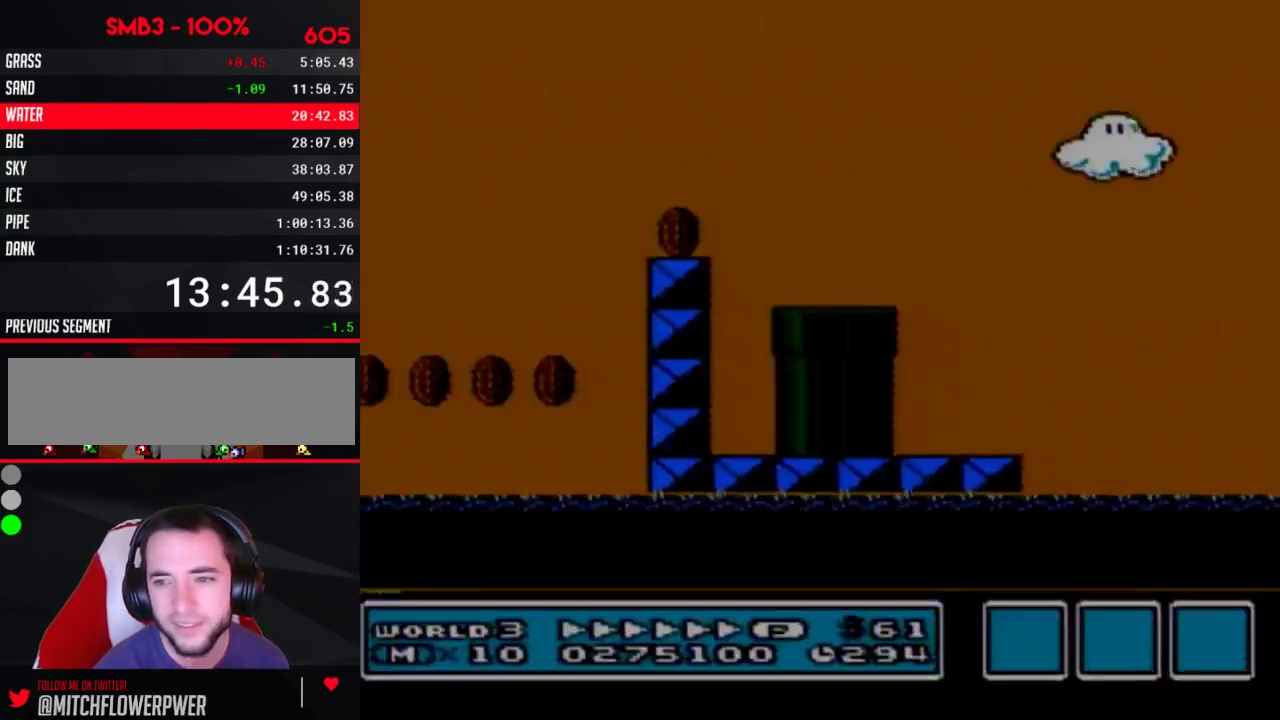
{"buttons": ["B", "DPAD_RIGHT"], "events": []}
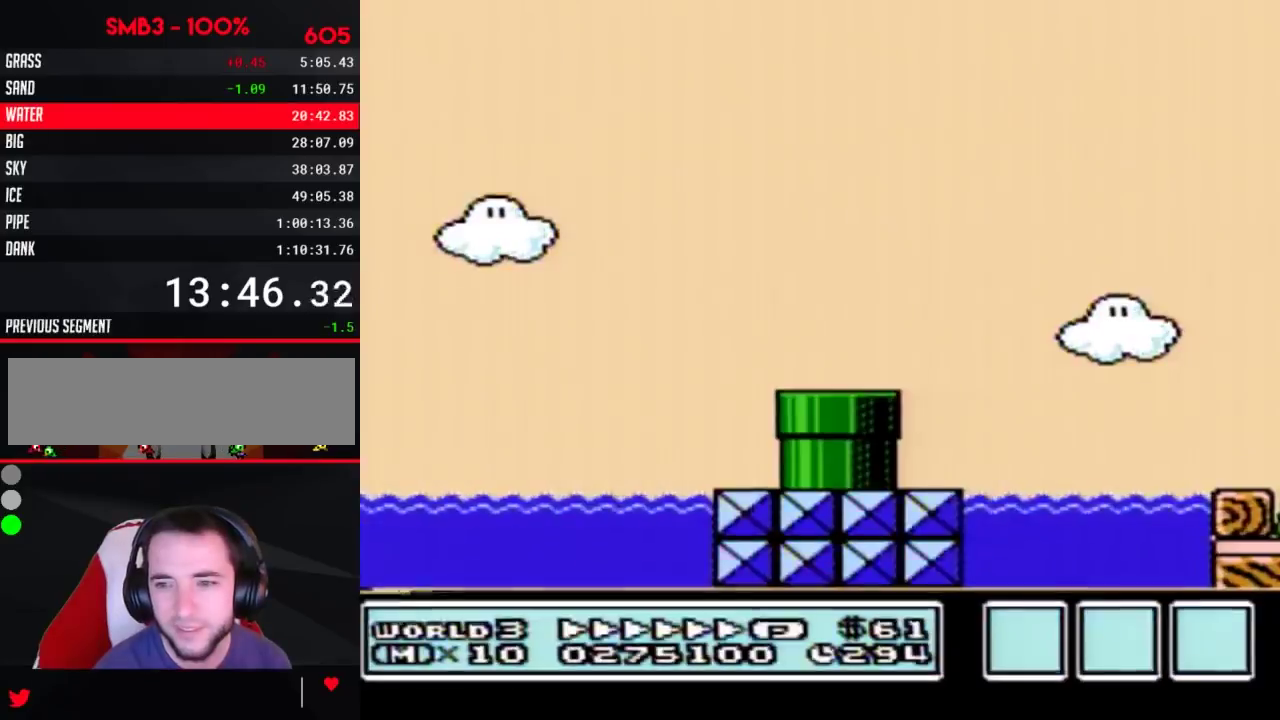
{"buttons": ["B", "DPAD_RIGHT"], "events": []}
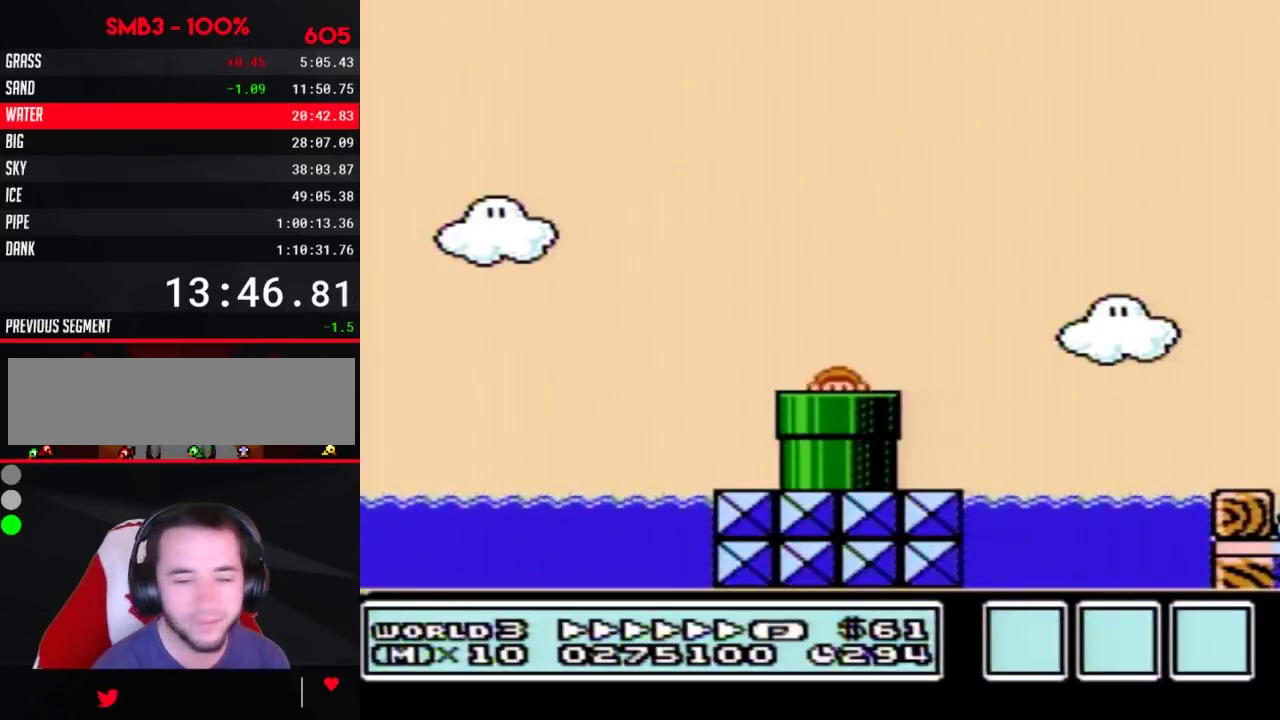
{"buttons": ["B", "DPAD_RIGHT"], "events": []}
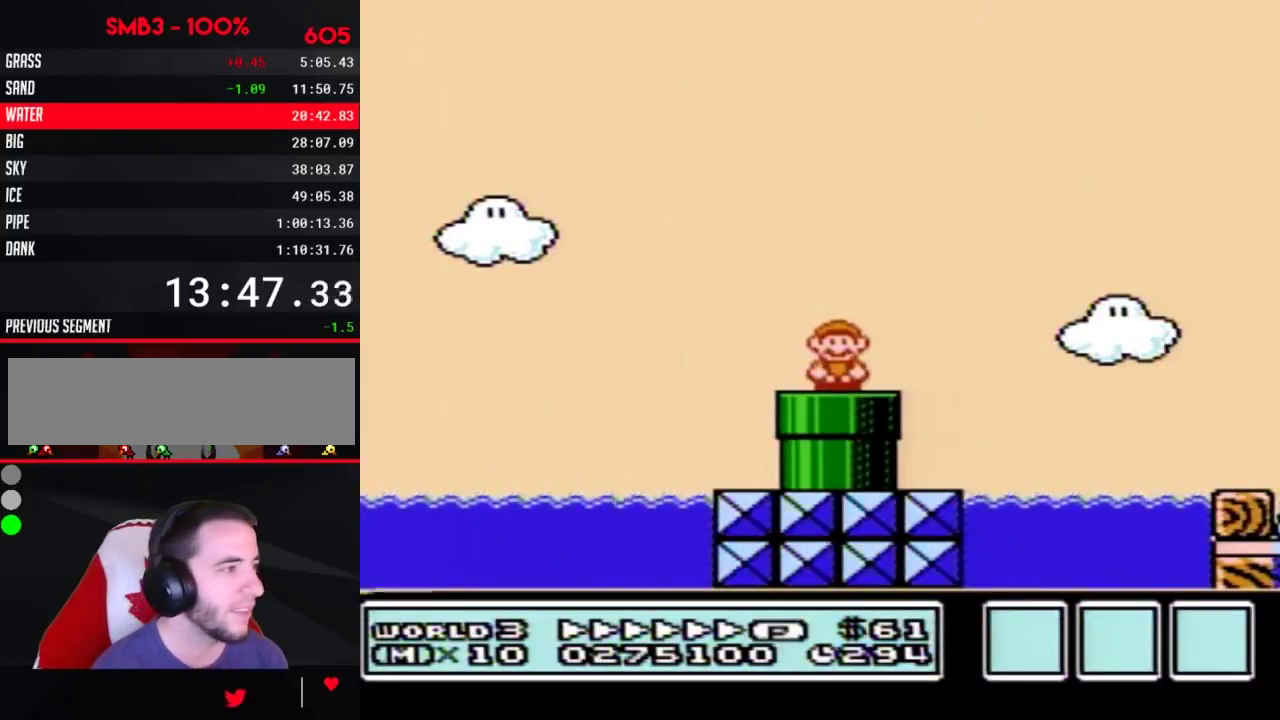
{"buttons": ["A", "B", "DPAD_RIGHT"], "events": [[300, "A", "down"]]}
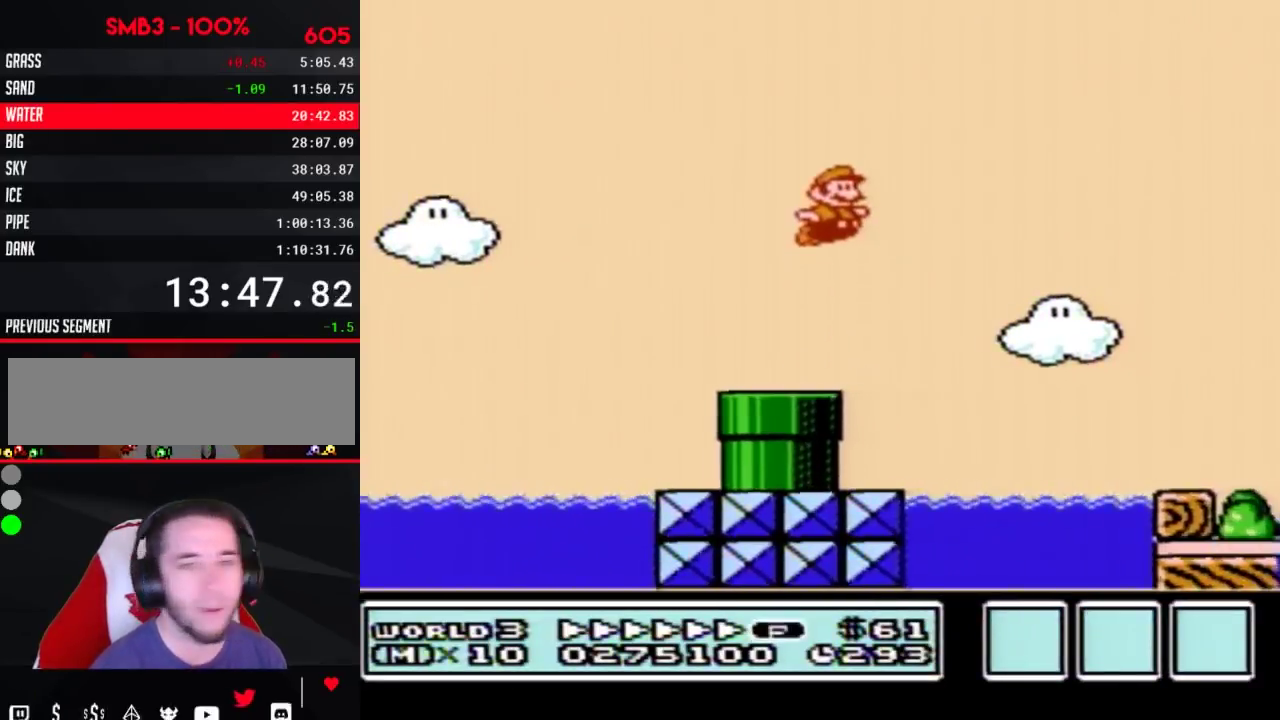
{"buttons": ["B", "DPAD_RIGHT"], "events": [[233, "A", "up"]]}
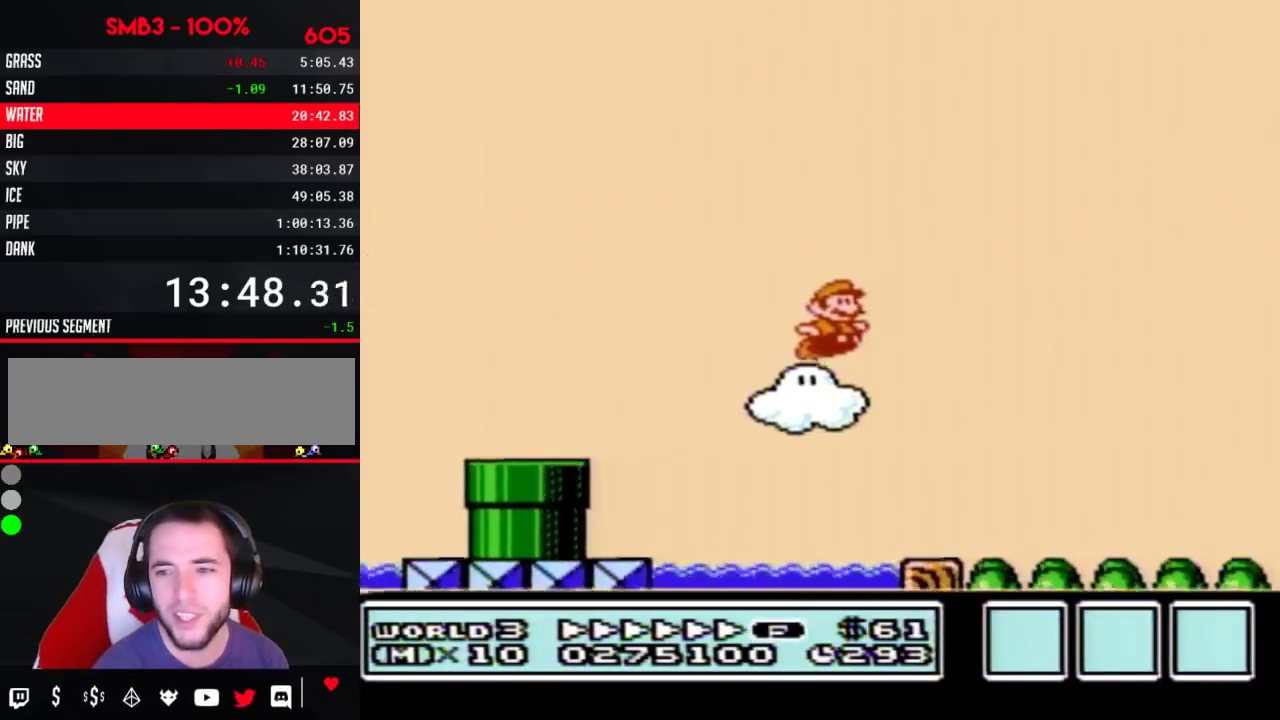
{"buttons": ["B", "DPAD_RIGHT"], "events": []}
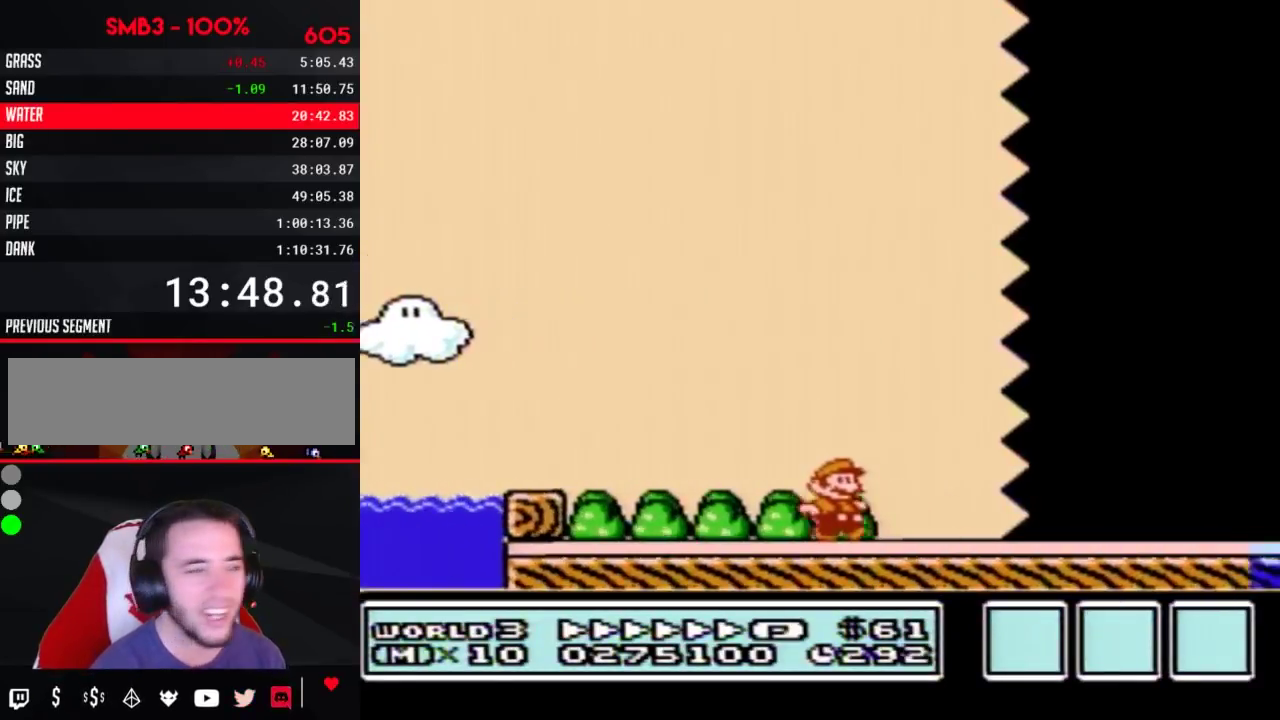
{"buttons": ["B", "DPAD_RIGHT"], "events": []}
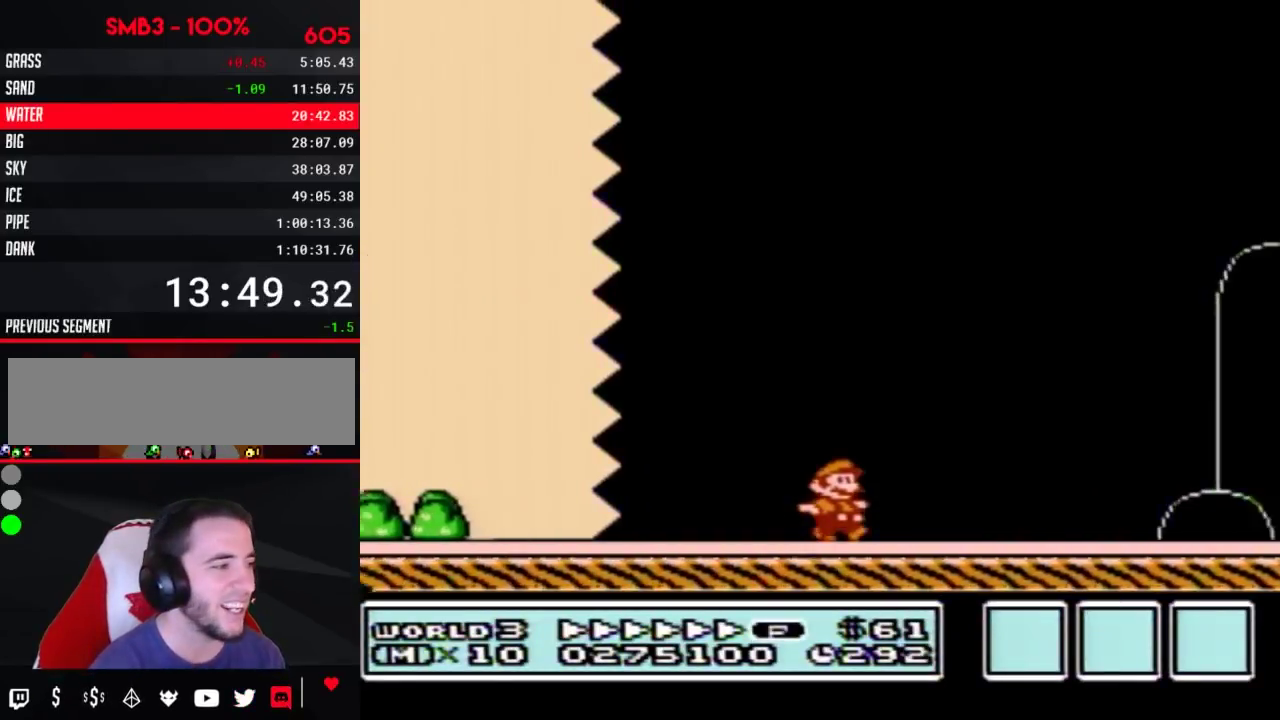
{"buttons": ["B", "DPAD_RIGHT"], "events": []}
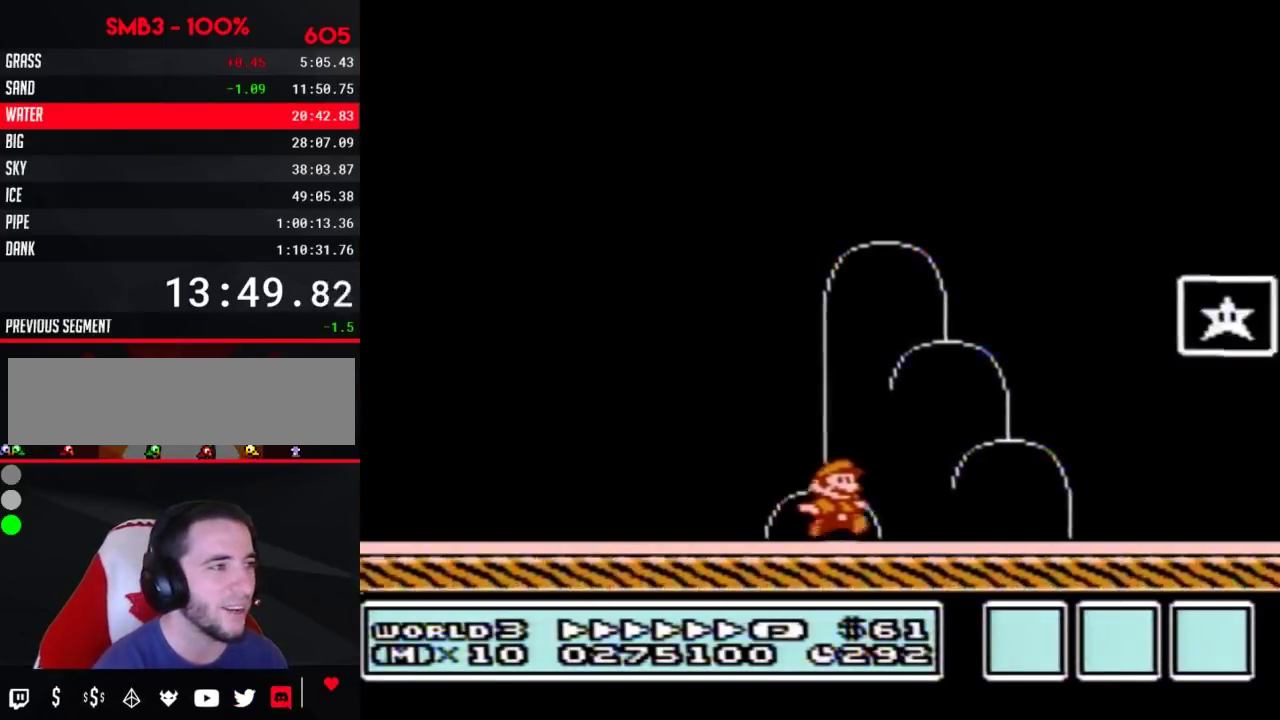
{"buttons": []}